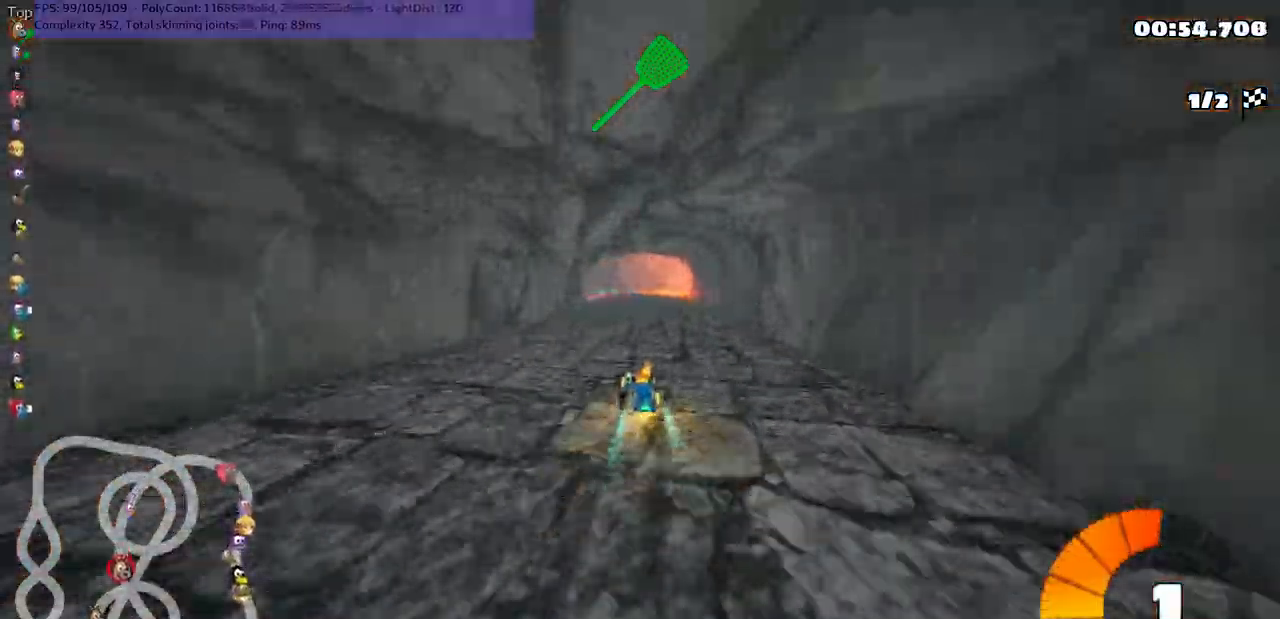
Gameplay with keyboard; each line is a JSON object with the keys held at the frame after it. "events" lists presses ("down") and releases ("up") of ".", "/", "alt_r", "b", "c", "comma", "ctrl_r", "d", "down", "f", "g", "h", "j", "k", "l", "left", "m", "n", "quote", "return", "right", "semicolon", "shift_r", "space", "super", "up" and "v" between this image and that frame as [ms after this image, input, new state], when the widget could be followed in between. No other keys are recorded. Mouse input is not recorded.
{"keys": ["m", "right", "up"], "events": []}
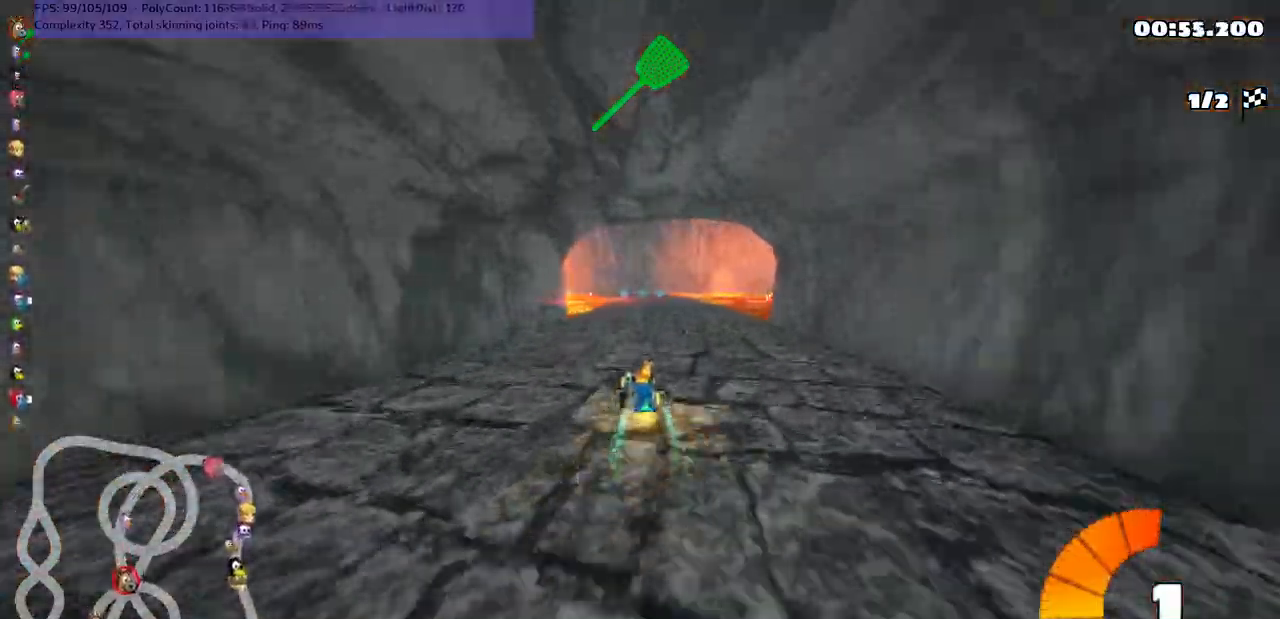
{"keys": ["m", "right", "up"], "events": []}
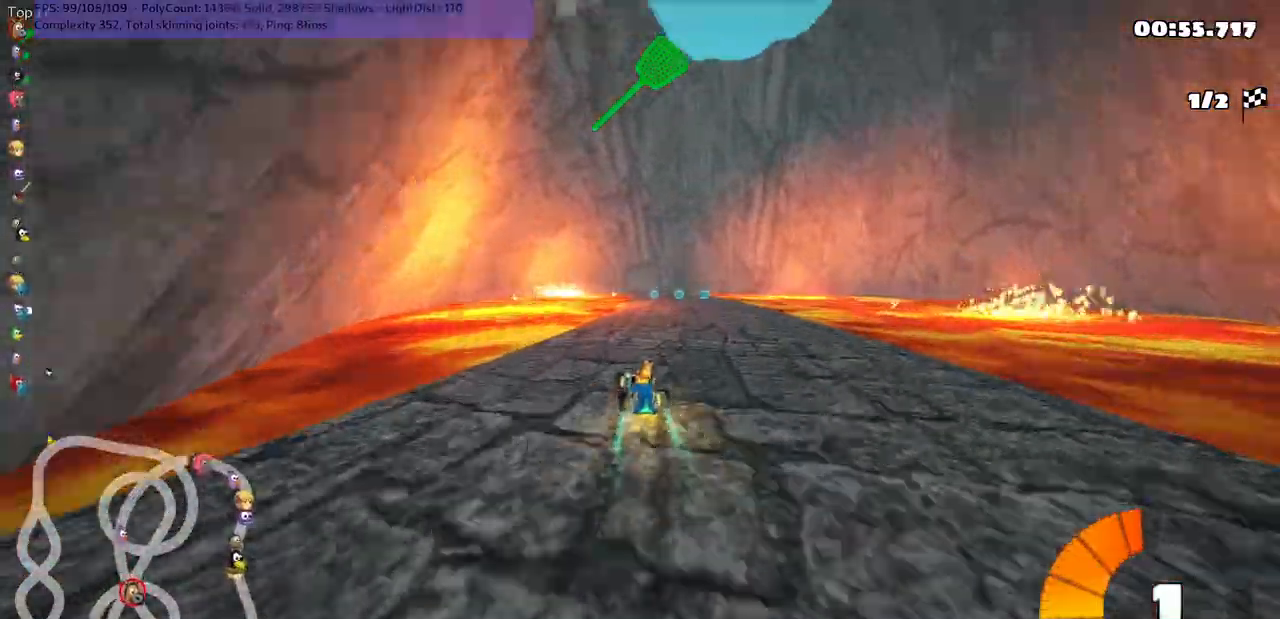
{"keys": ["n", "right", "up"], "events": [[350, "n", "down"], [467, "m", "up"]]}
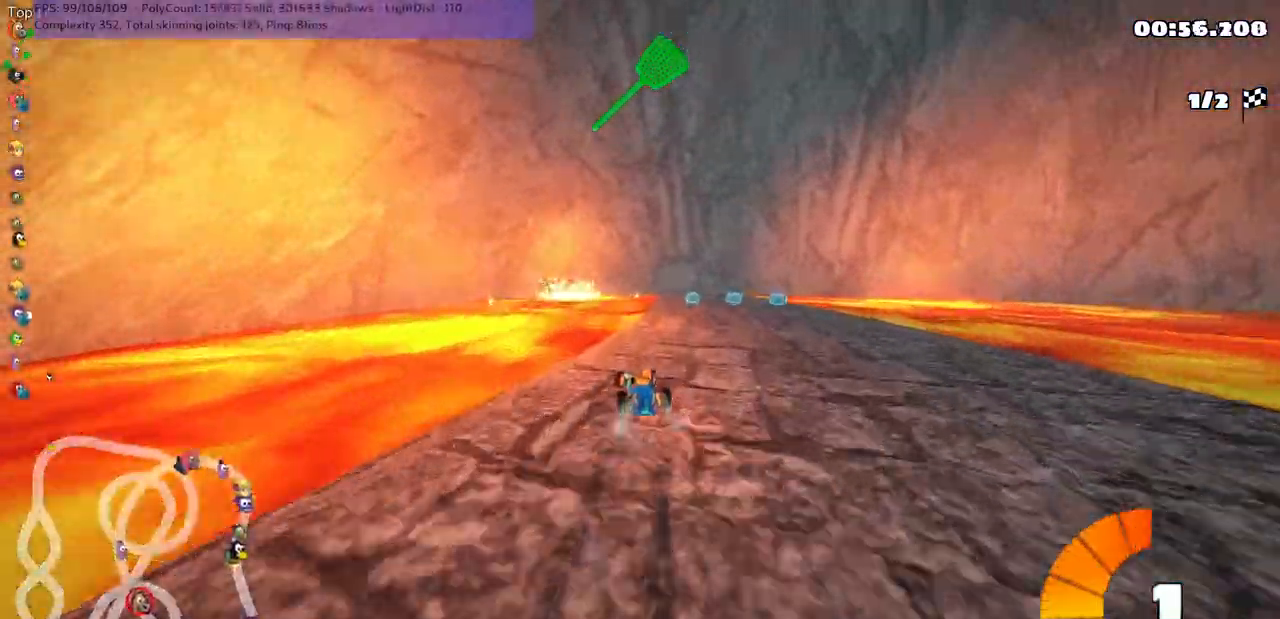
{"keys": ["space", "up"], "events": [[67, "n", "up"], [133, "right", "up"], [367, "right", "down"], [400, "space", "down"], [500, "right", "up"]]}
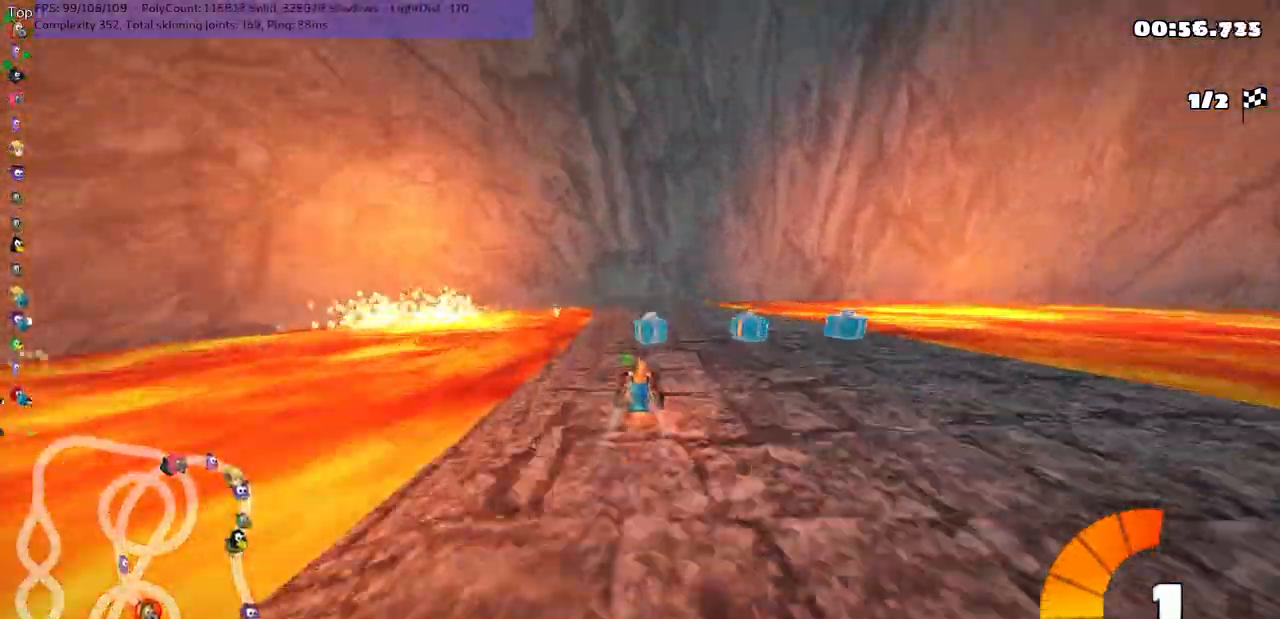
{"keys": ["left", "up"], "events": [[50, "space", "up"], [350, "left", "down"]]}
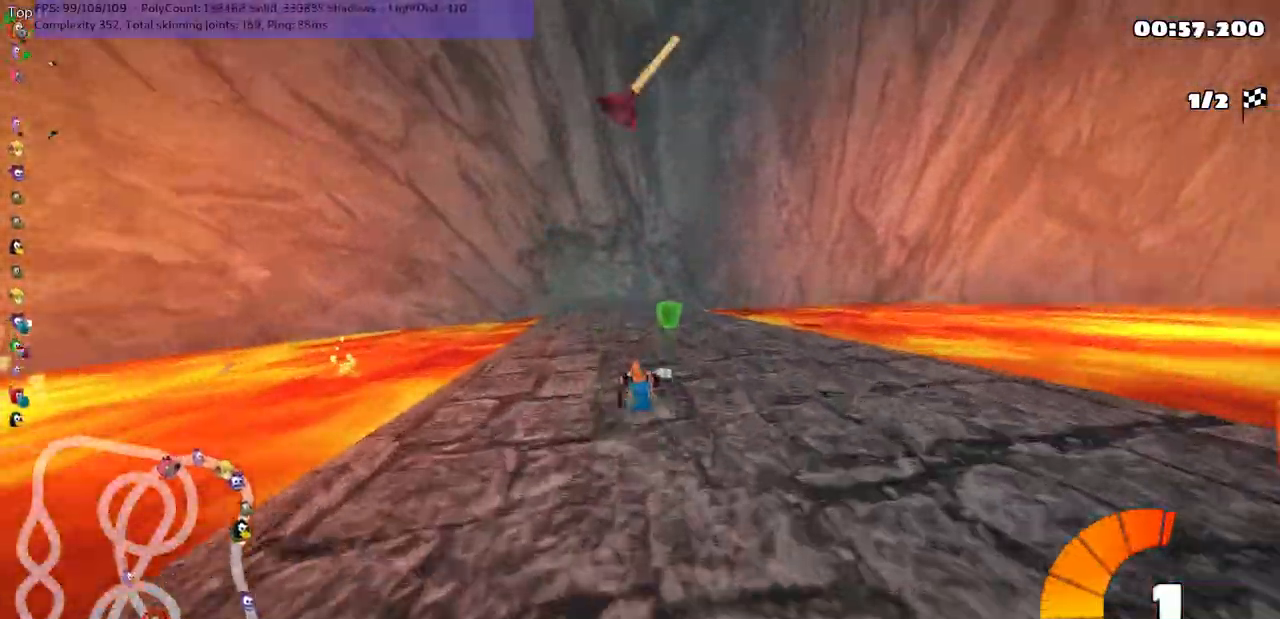
{"keys": ["left", "m", "right", "space", "up"], "events": [[150, "left", "up"], [183, "m", "down"], [183, "right", "down"], [250, "left", "down"], [317, "right", "up"], [450, "space", "down"], [483, "right", "down"]]}
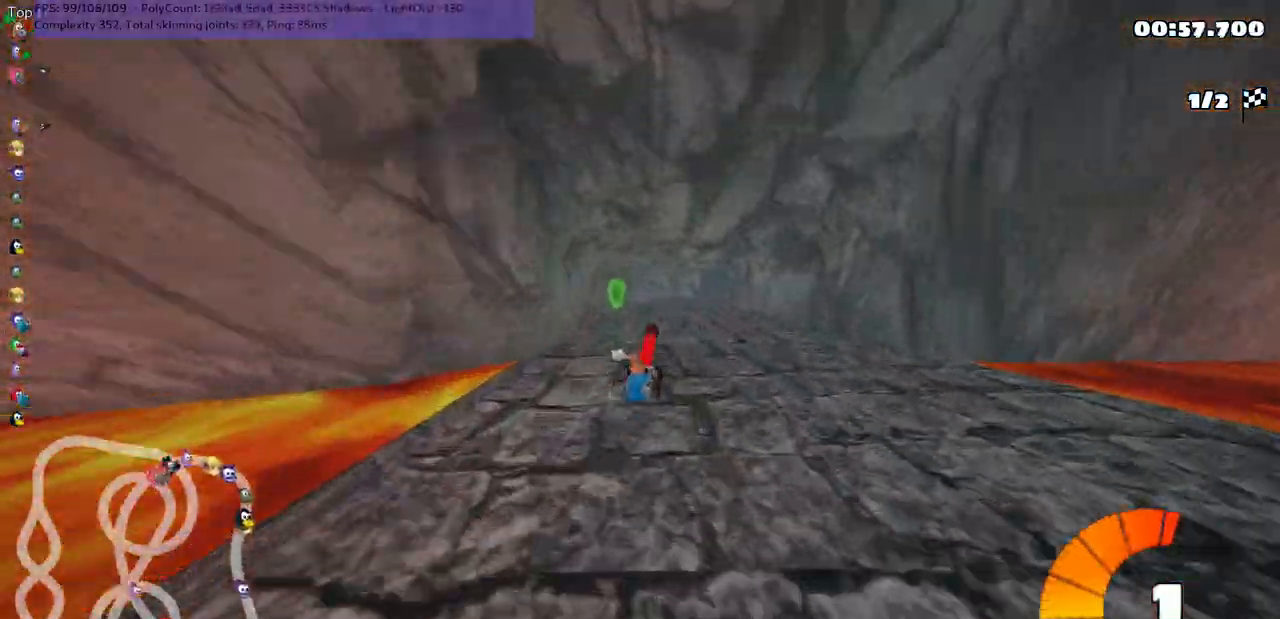
{"keys": ["left", "m", "up"], "events": [[100, "right", "up"], [133, "space", "up"], [367, "right", "down"], [500, "right", "up"]]}
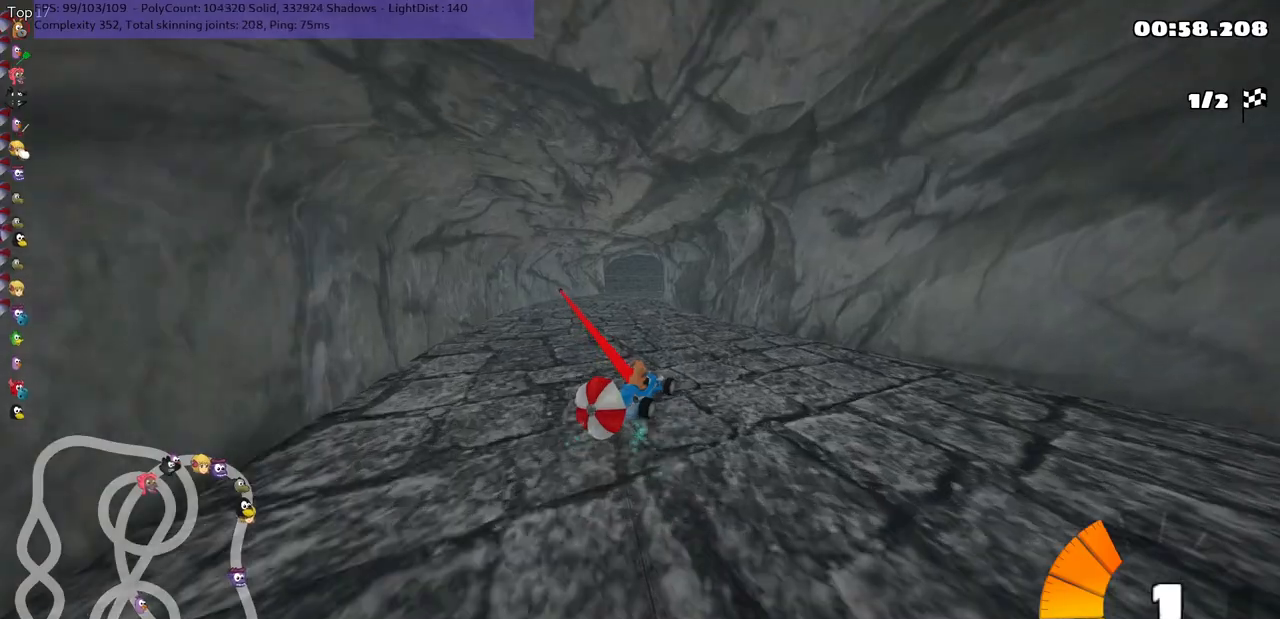
{"keys": ["down"], "events": [[200, "m", "up"], [200, "up", "up"], [267, "left", "up"], [350, "down", "down"]]}
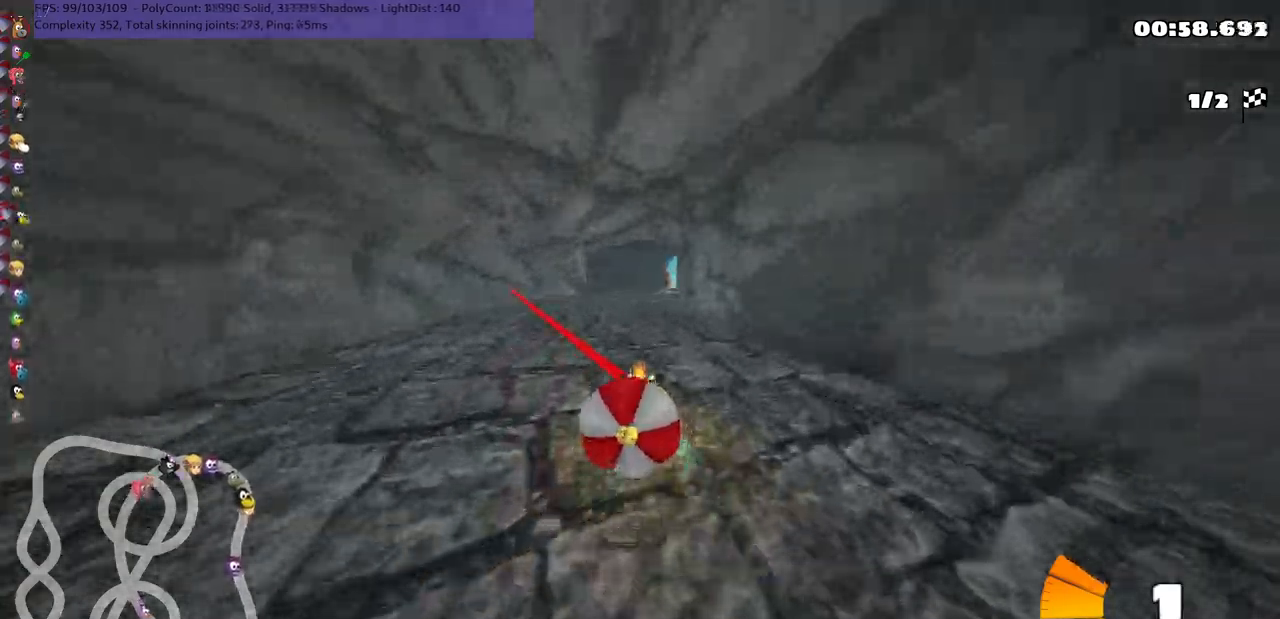
{"keys": ["down", "up"], "events": [[250, "down", "up"], [250, "up", "down"], [483, "down", "down"]]}
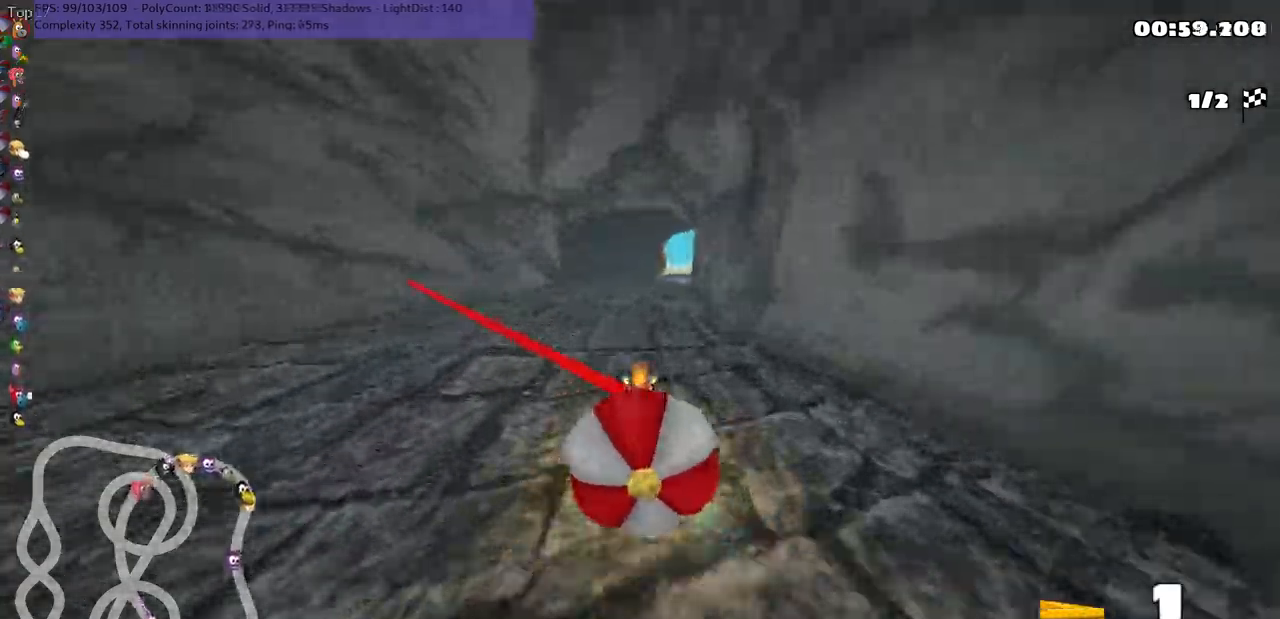
{"keys": ["m", "right", "up"], "events": [[50, "up", "up"], [117, "down", "up"], [150, "up", "down"], [467, "right", "down"], [483, "m", "down"]]}
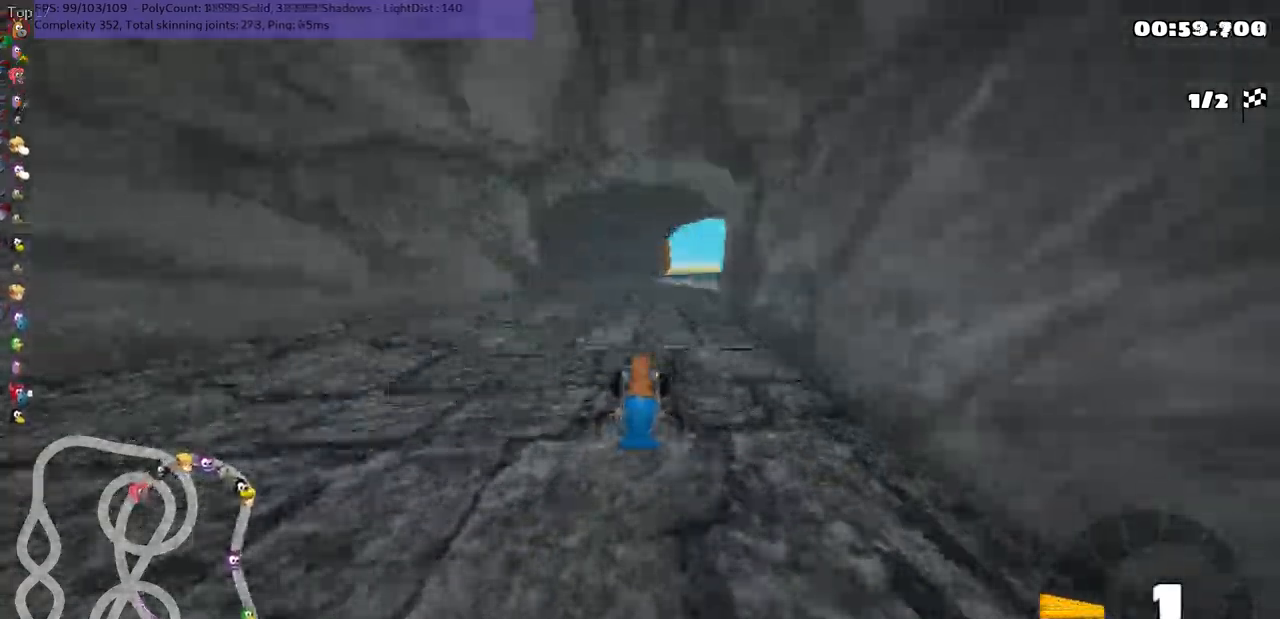
{"keys": ["left", "m", "up"], "events": [[100, "left", "down"], [117, "right", "up"], [217, "right", "down"], [300, "right", "up"]]}
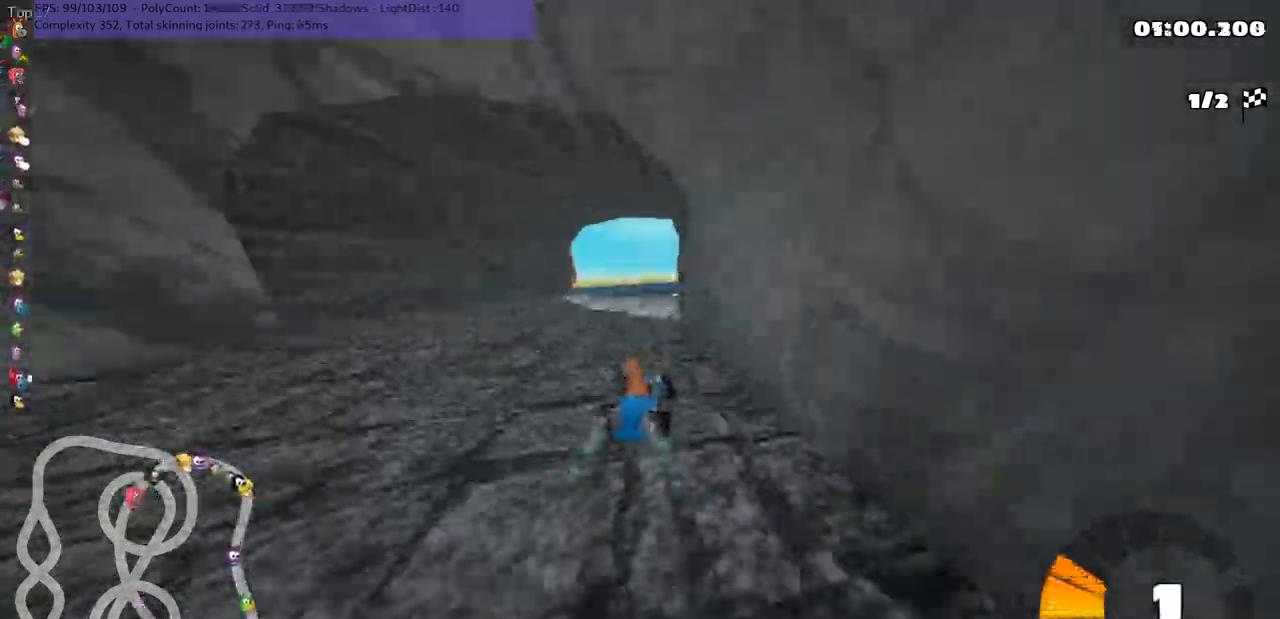
{"keys": ["left", "m", "up"], "events": [[267, "right", "down"], [400, "right", "up"]]}
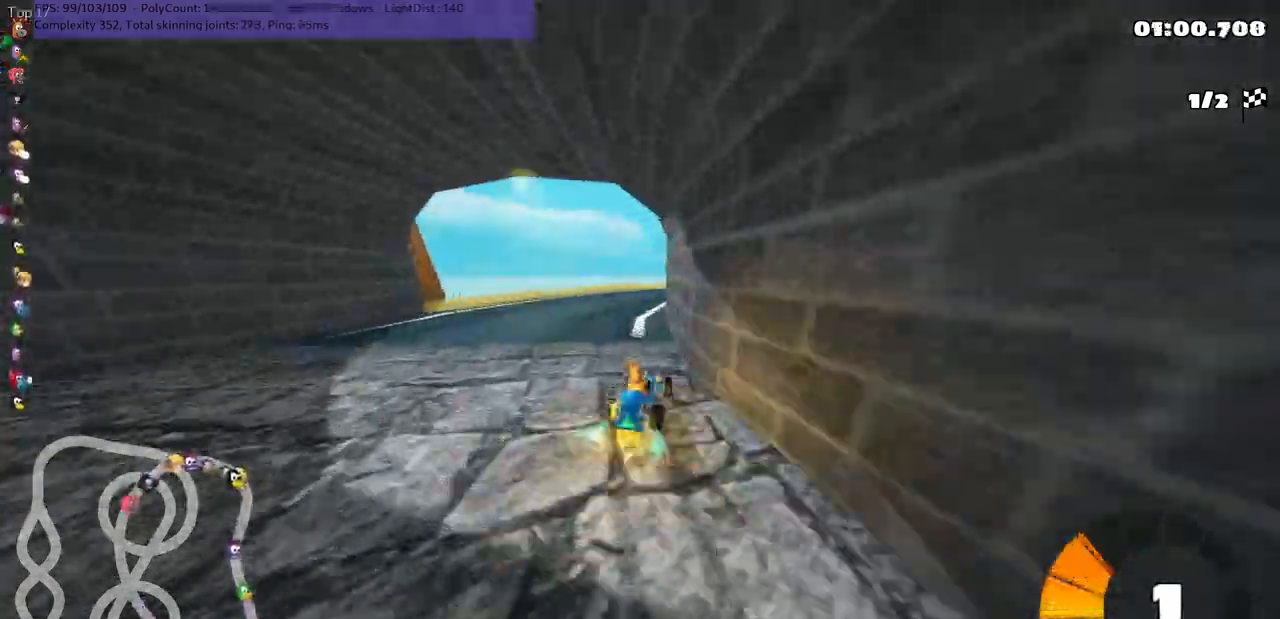
{"keys": ["right", "up"], "events": [[67, "right", "down"], [100, "left", "up"], [100, "n", "down"], [133, "m", "up"], [183, "right", "up"], [250, "n", "up"], [483, "right", "down"]]}
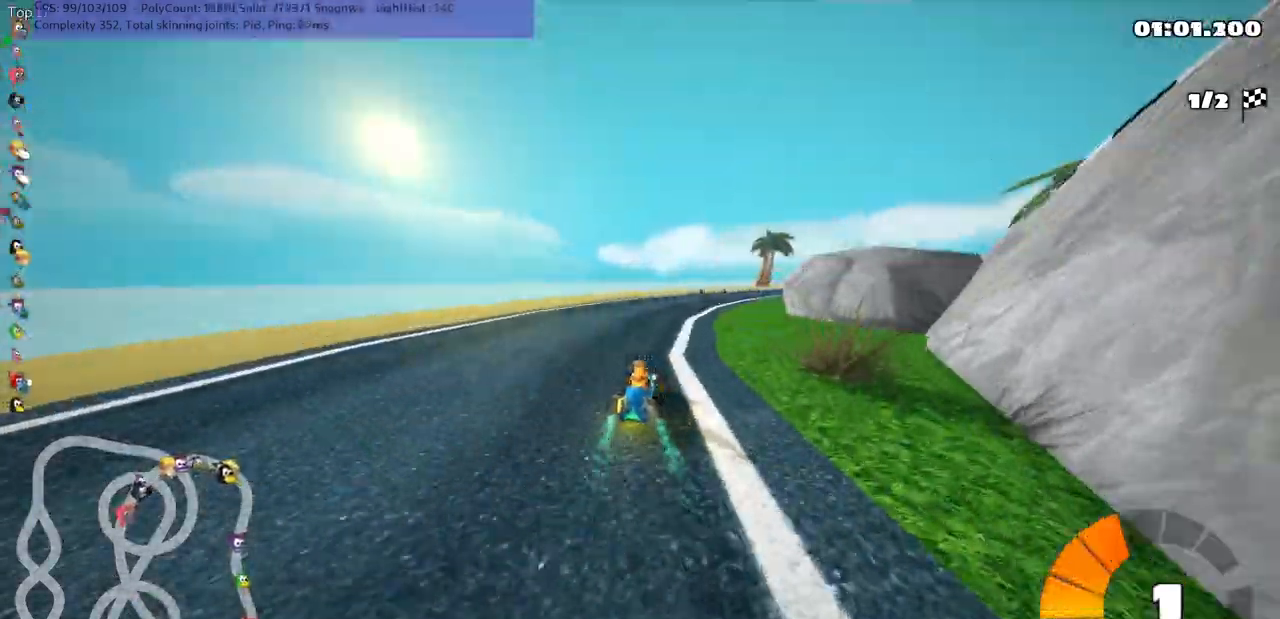
{"keys": ["up"], "events": [[283, "right", "up"]]}
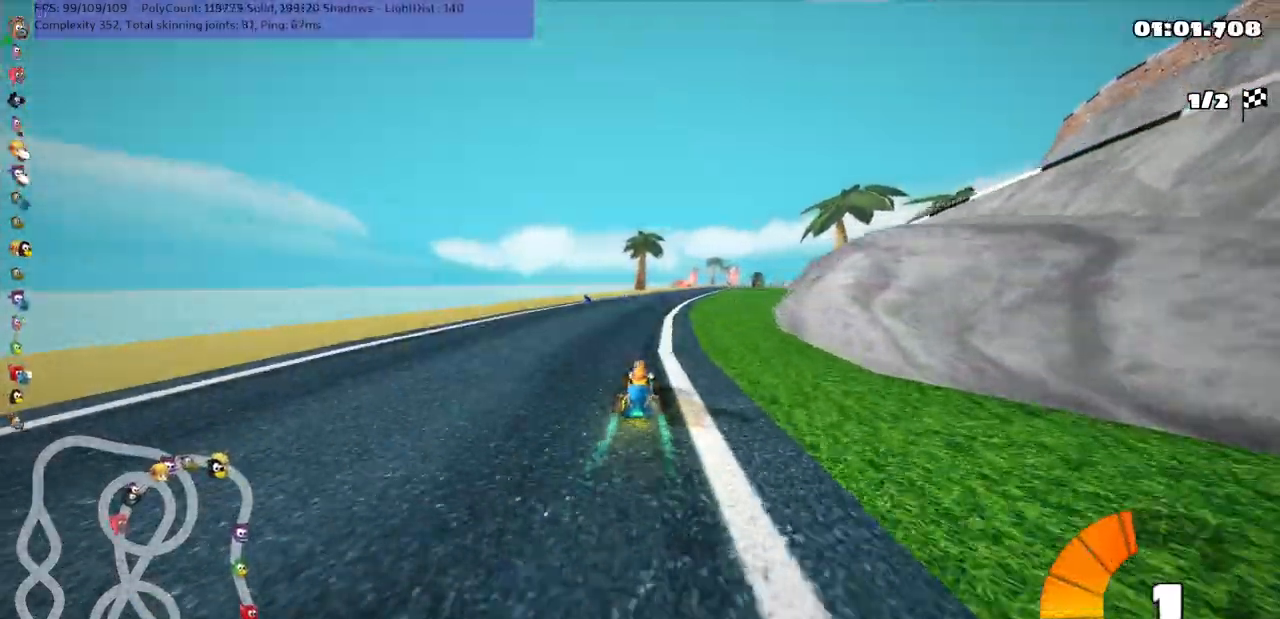
{"keys": ["up"], "events": [[83, "right", "down"], [150, "right", "up"]]}
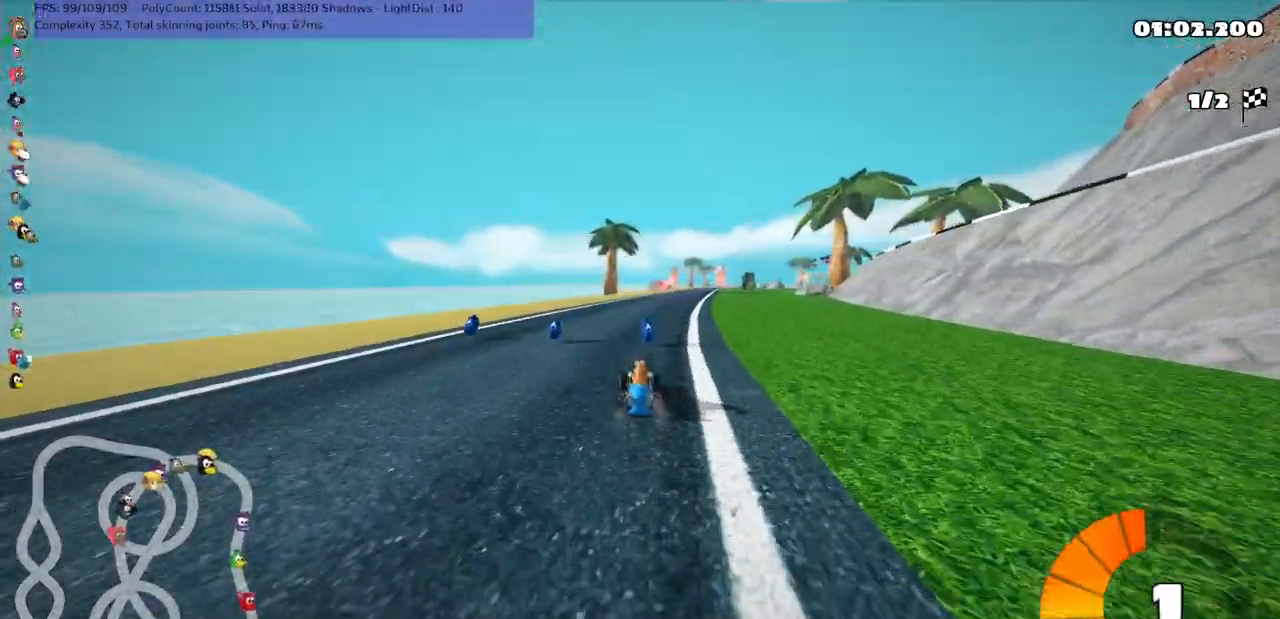
{"keys": ["left", "m", "up"], "events": [[150, "n", "down"], [217, "right", "down"], [250, "m", "down"], [250, "n", "up"], [283, "left", "down"], [367, "right", "up"]]}
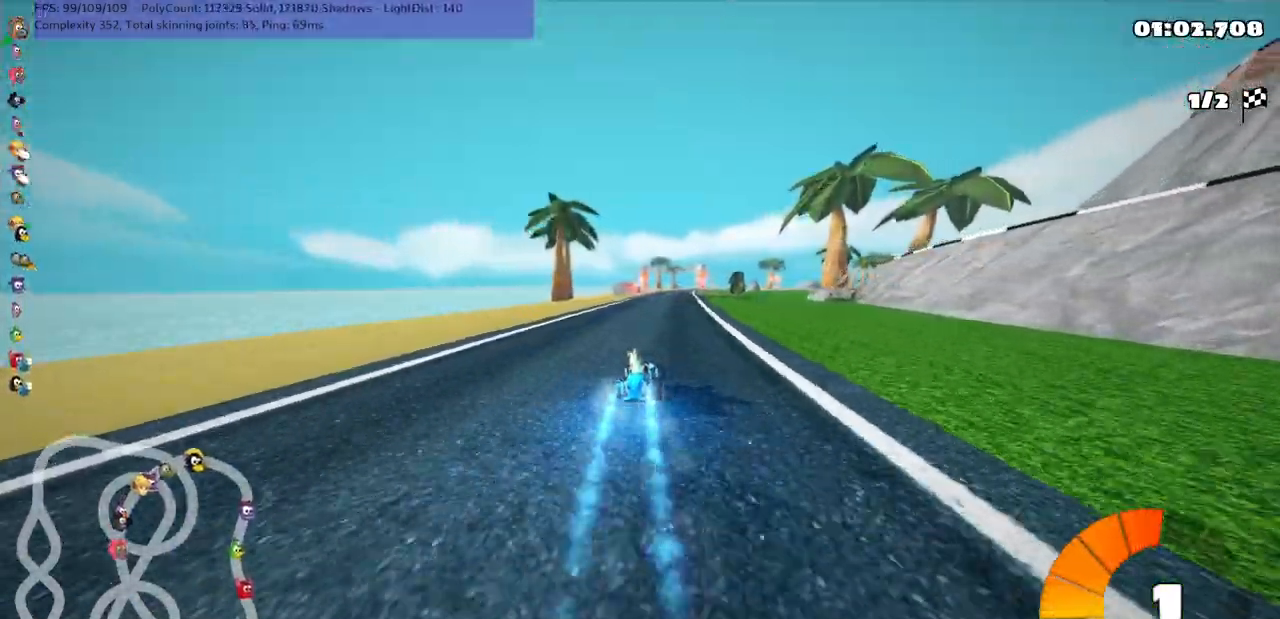
{"keys": ["left", "m", "up"], "events": []}
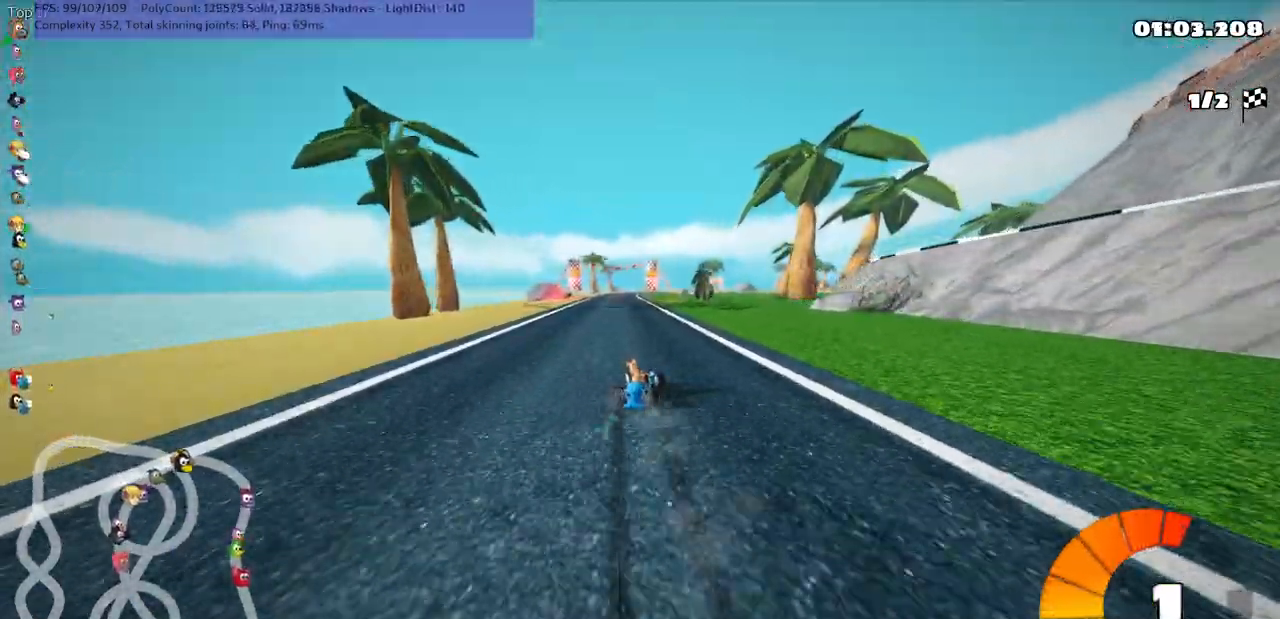
{"keys": ["up"], "events": [[400, "m", "up"], [467, "left", "up"]]}
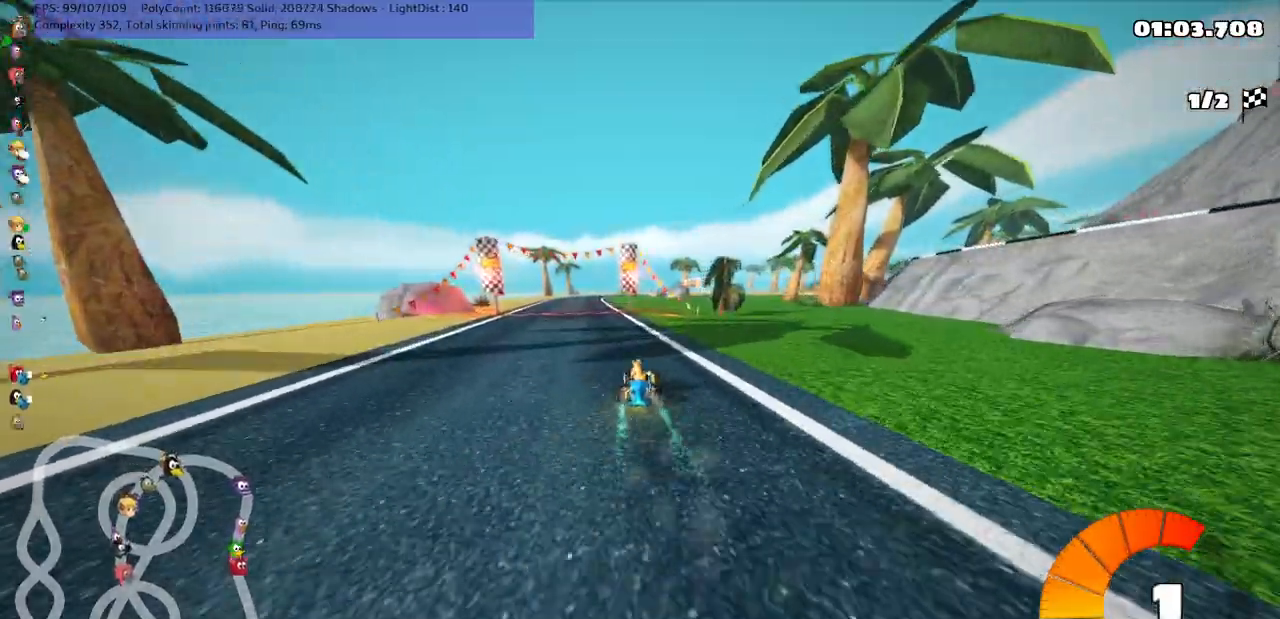
{"keys": ["left", "up"], "events": [[67, "left", "down"], [233, "left", "up"], [333, "left", "down"]]}
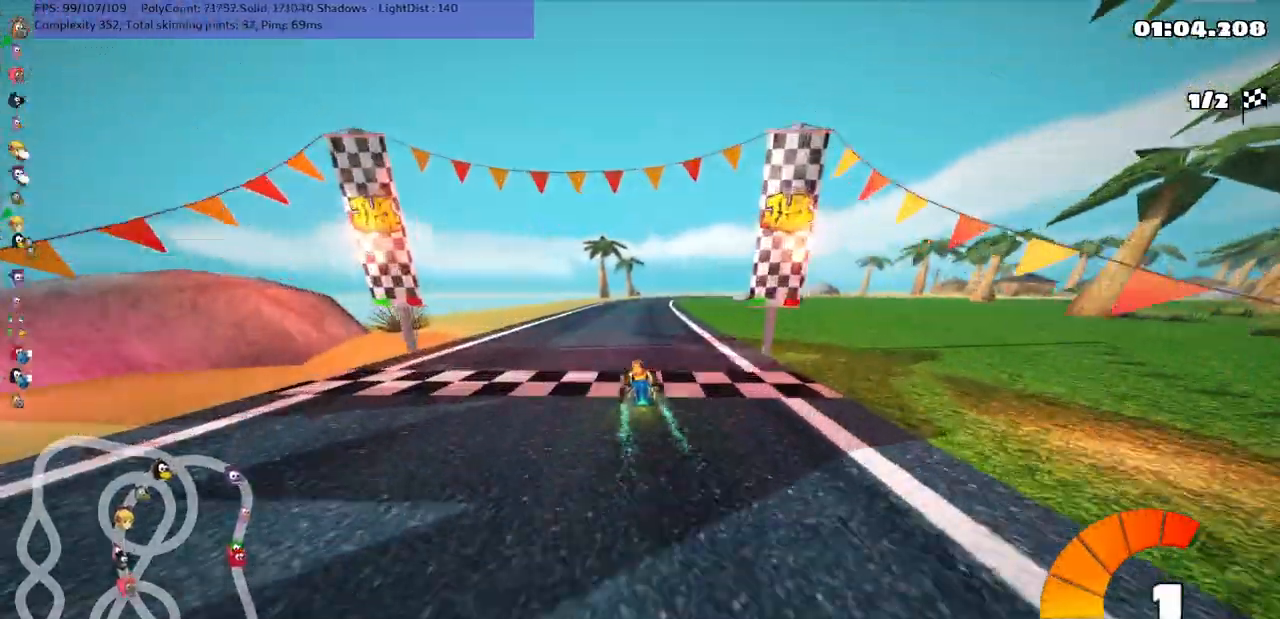
{"keys": ["left", "m", "right", "up"], "events": [[183, "left", "up"], [183, "right", "down"], [200, "m", "down"], [350, "left", "down"], [383, "right", "up"], [483, "right", "down"]]}
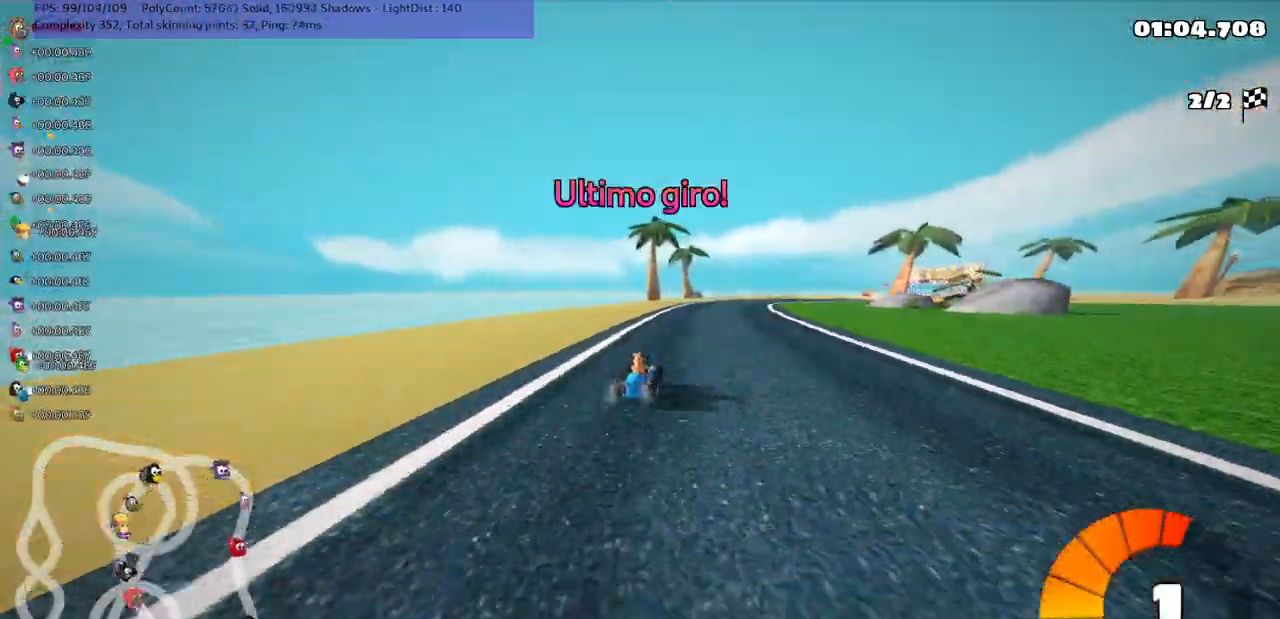
{"keys": ["left", "m", "up"], "events": [[83, "right", "up"]]}
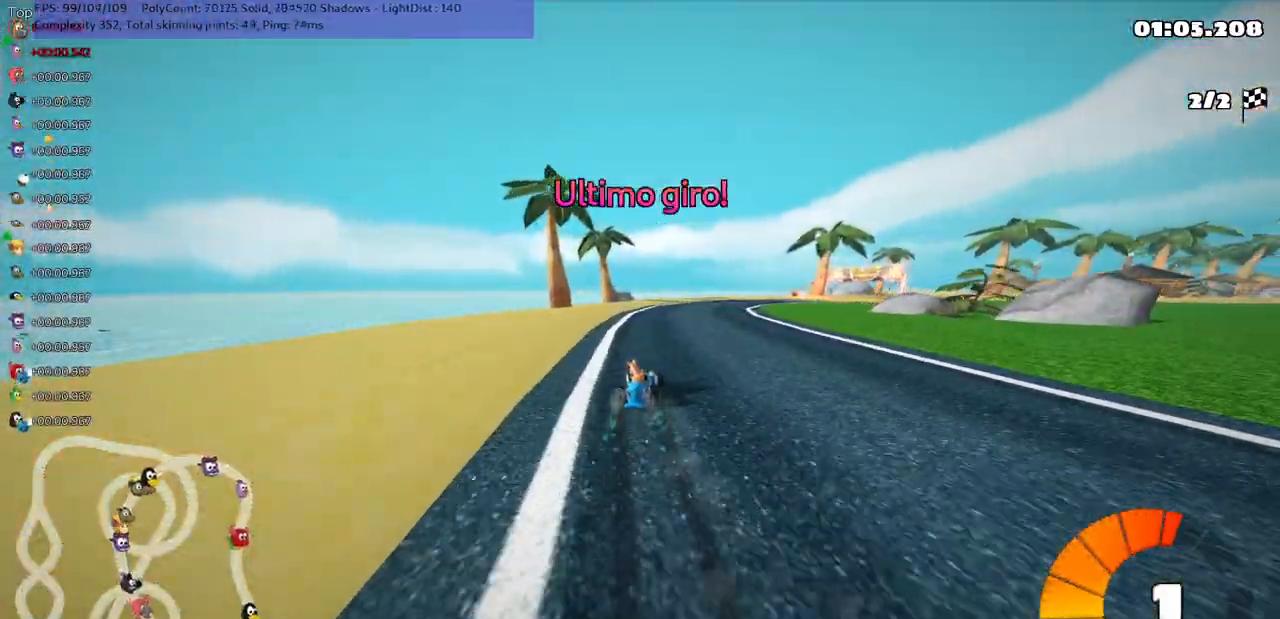
{"keys": ["left", "m", "right", "up"], "events": [[133, "right", "down"], [233, "right", "up"], [367, "right", "down"]]}
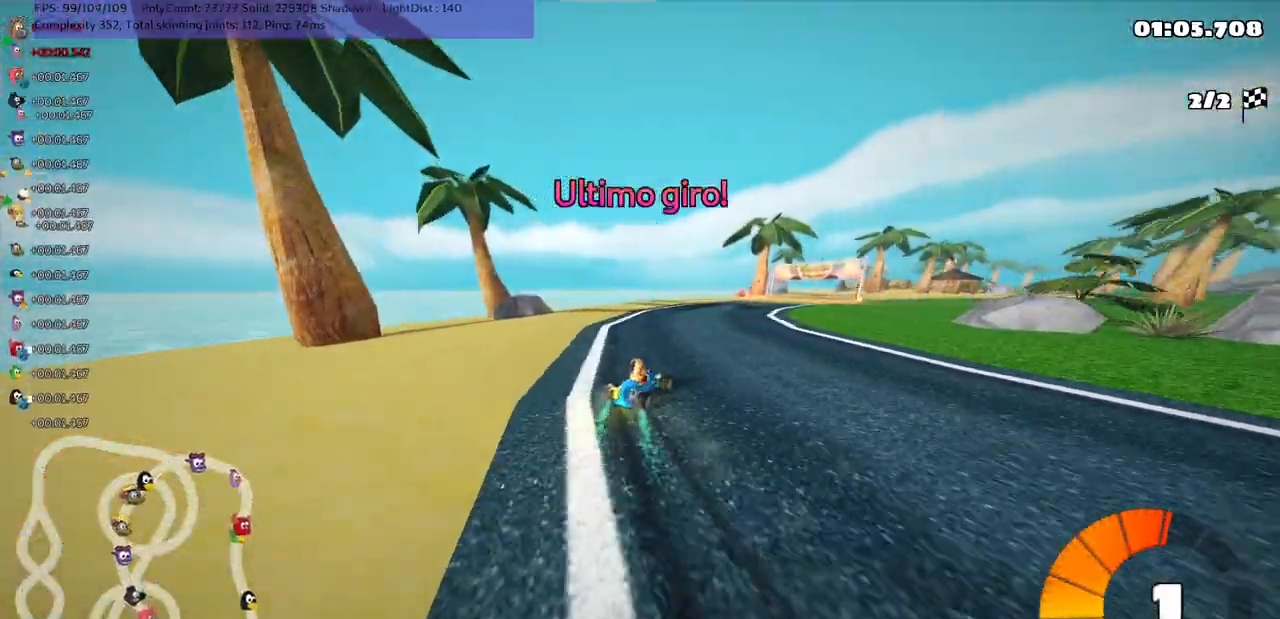
{"keys": ["left", "m", "right", "up"], "events": [[67, "right", "up"], [200, "right", "down"]]}
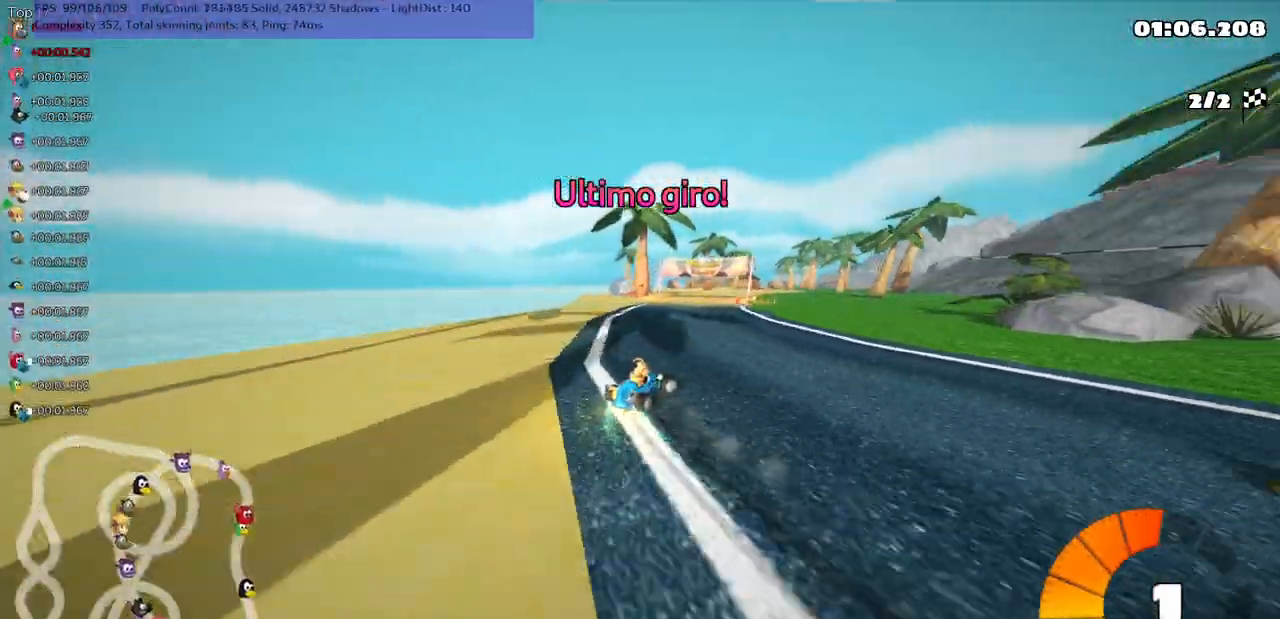
{"keys": ["left", "up"], "events": [[100, "right", "up"], [200, "right", "down"], [267, "right", "up"], [383, "m", "up"]]}
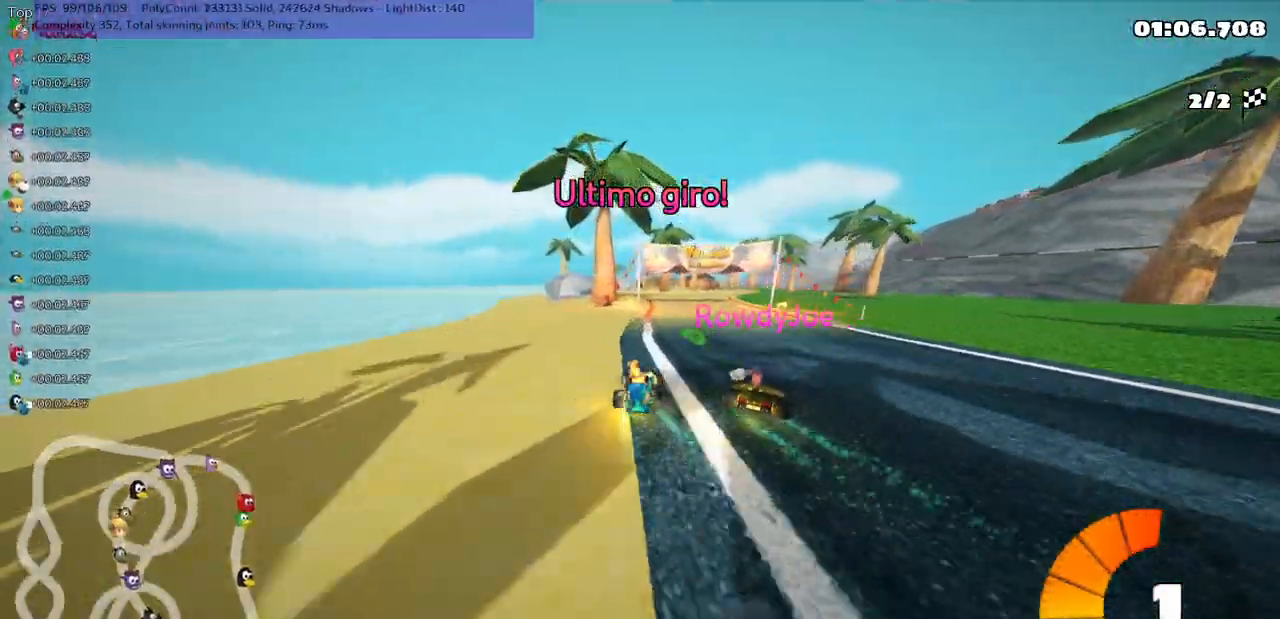
{"keys": ["right", "up"], "events": [[50, "h", "down"], [50, "right", "down"], [83, "left", "up"], [150, "h", "up"]]}
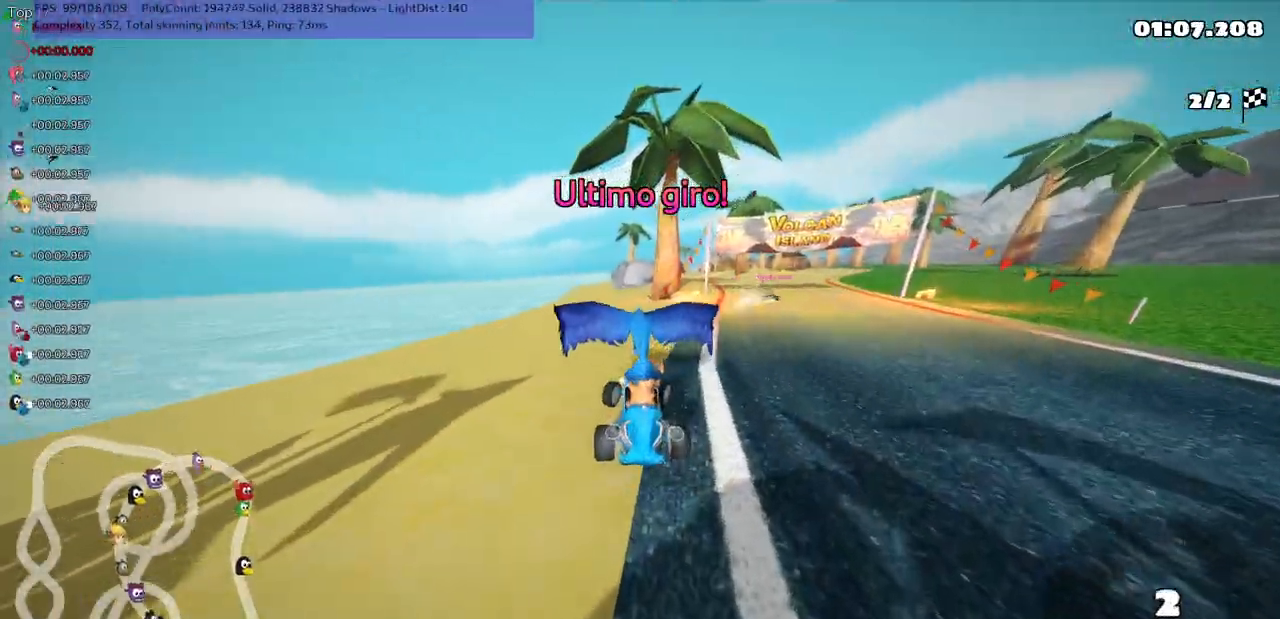
{"keys": ["up"], "events": [[17, "right", "up"]]}
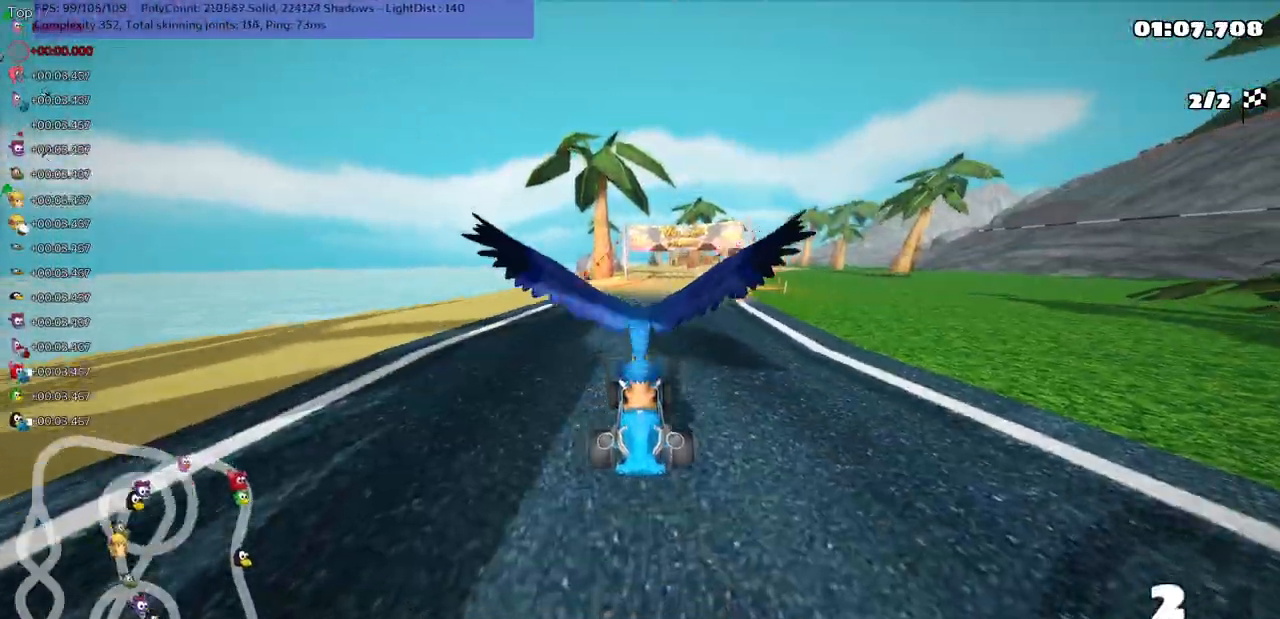
{"keys": ["up"], "events": [[217, "n", "down"], [383, "n", "up"]]}
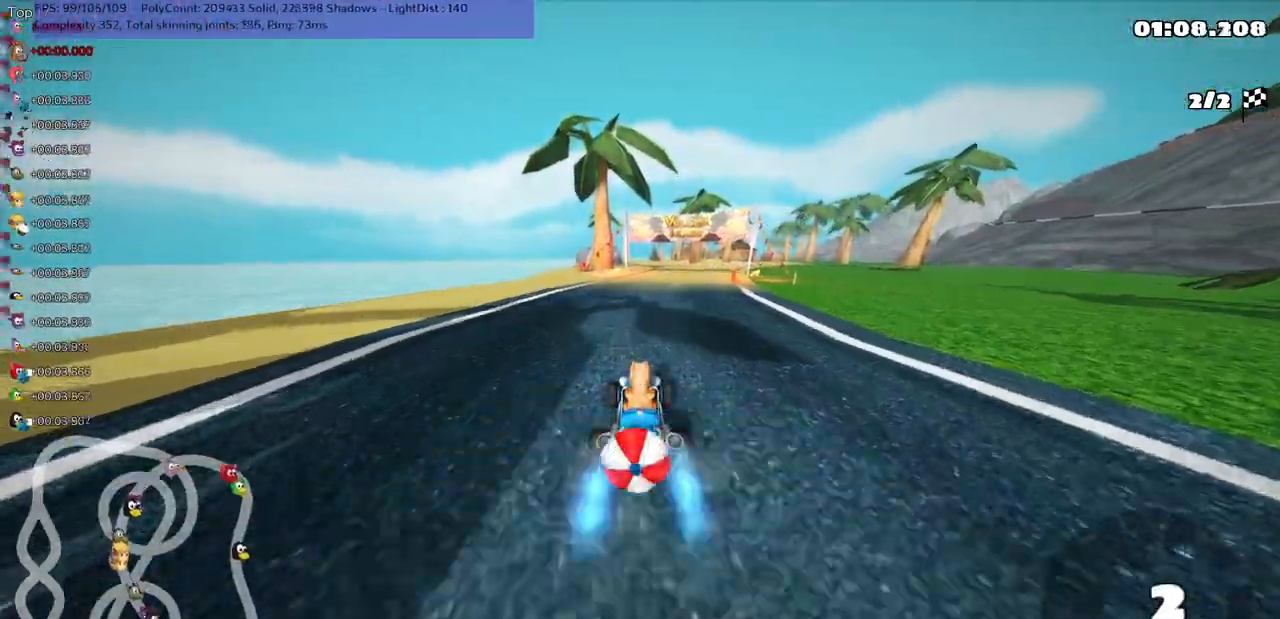
{"keys": ["right", "up"], "events": [[400, "right", "down"]]}
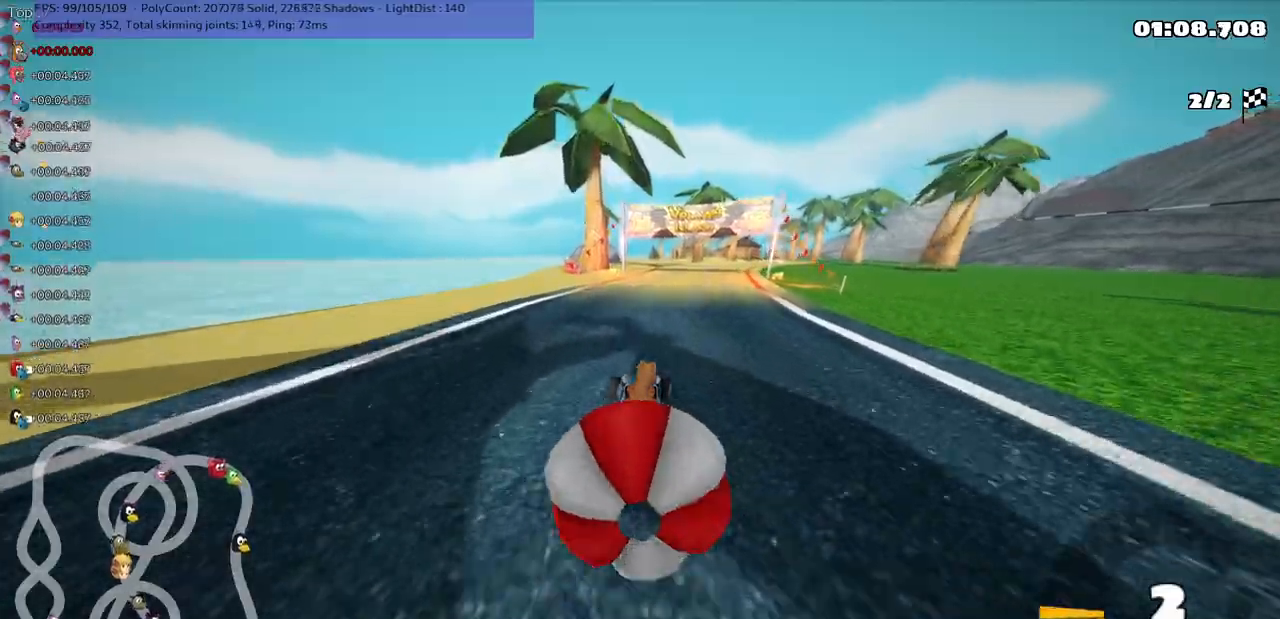
{"keys": ["right", "up"], "events": [[33, "right", "up"], [33, "up", "up"], [67, "down", "down"], [67, "left", "down"], [300, "left", "up"], [333, "down", "up"], [333, "right", "down"], [400, "up", "down"]]}
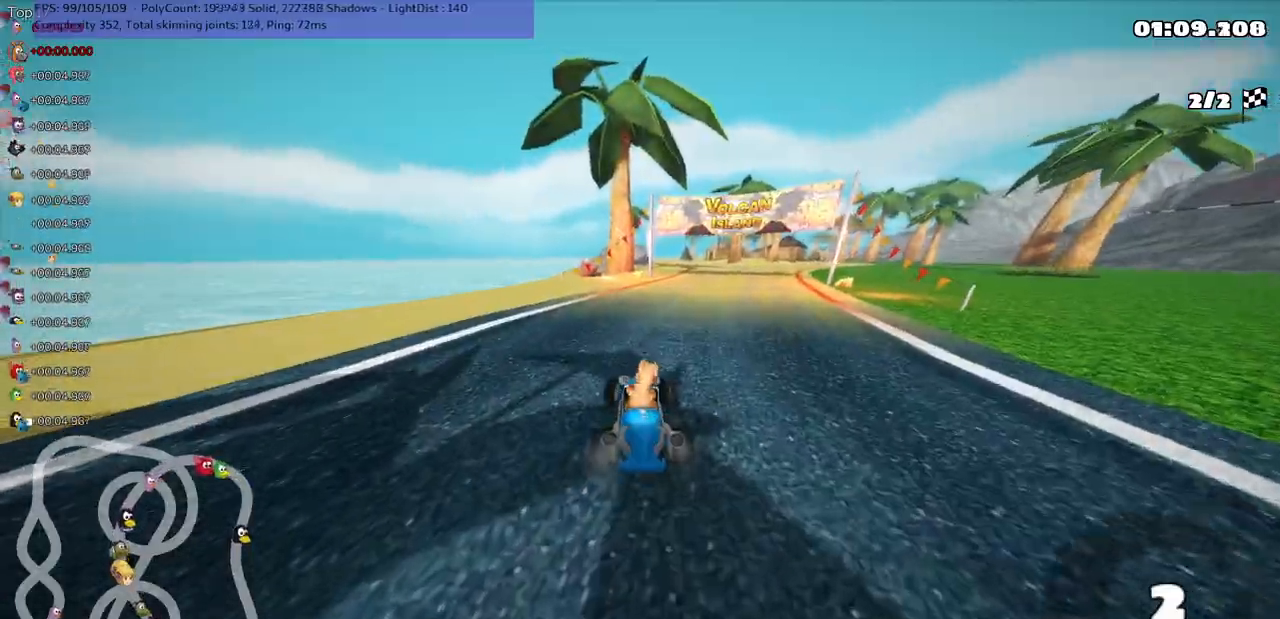
{"keys": ["right", "up"], "events": [[117, "down", "down"], [183, "down", "up"]]}